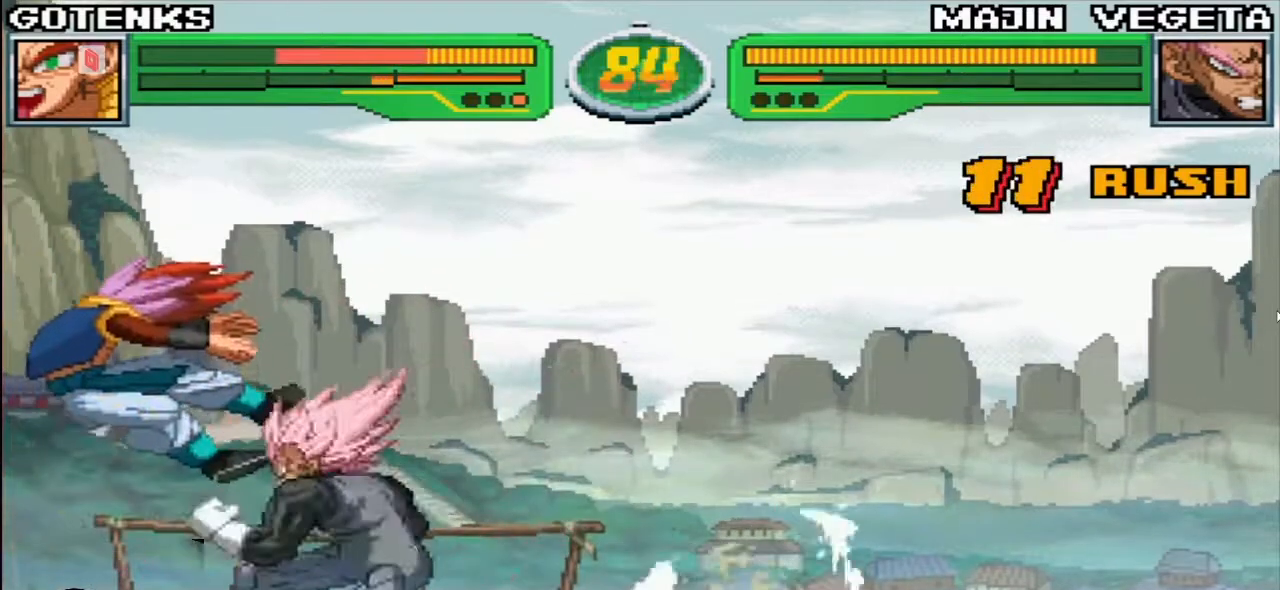
Gameplay with a controller (arcade stick); each line is a JSON object with the inputs held at the frame after it (dt_ms = milliseconds from this image to that frame). "events" lists button and stick changes between this image and that frame as [ms after this image, input, new state], when the widget could be followed in between. Not read: L3 R3.
{"dt_ms": 500, "buttons": ["CROSS", "SQUARE", "TRIANGLE"], "left_stick": "center", "events": [[17, "left_stick", "center"]]}
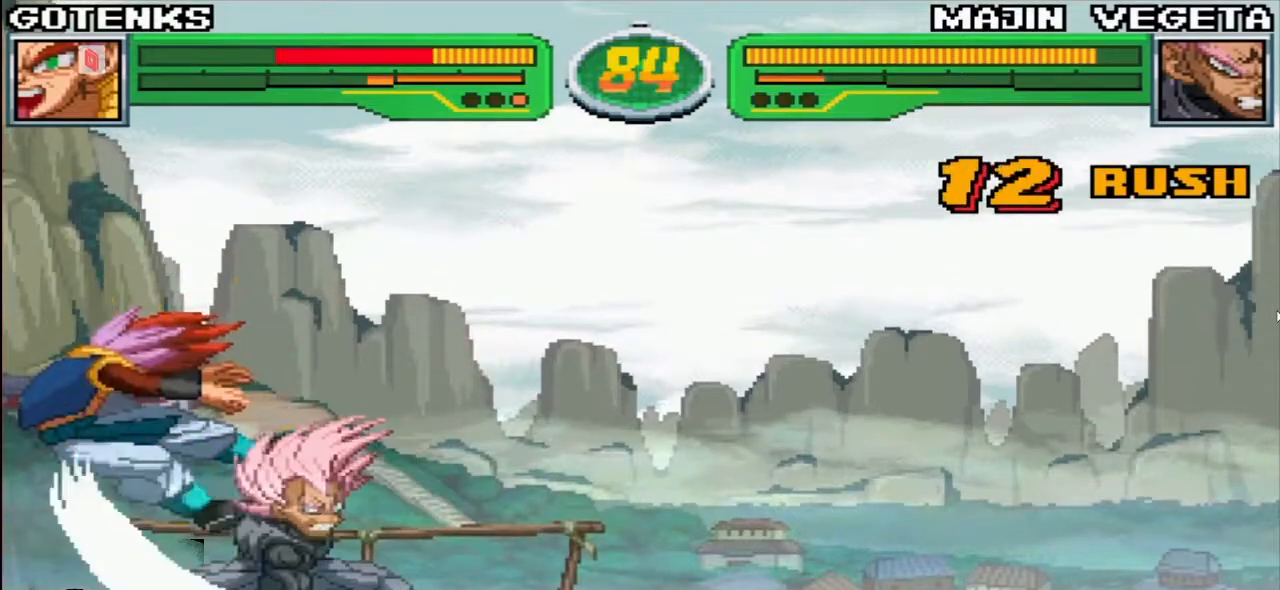
{"dt_ms": 500, "buttons": ["CROSS", "SQUARE", "TRIANGLE"], "left_stick": "down-left", "events": [[33, "left_stick", "down-left"]]}
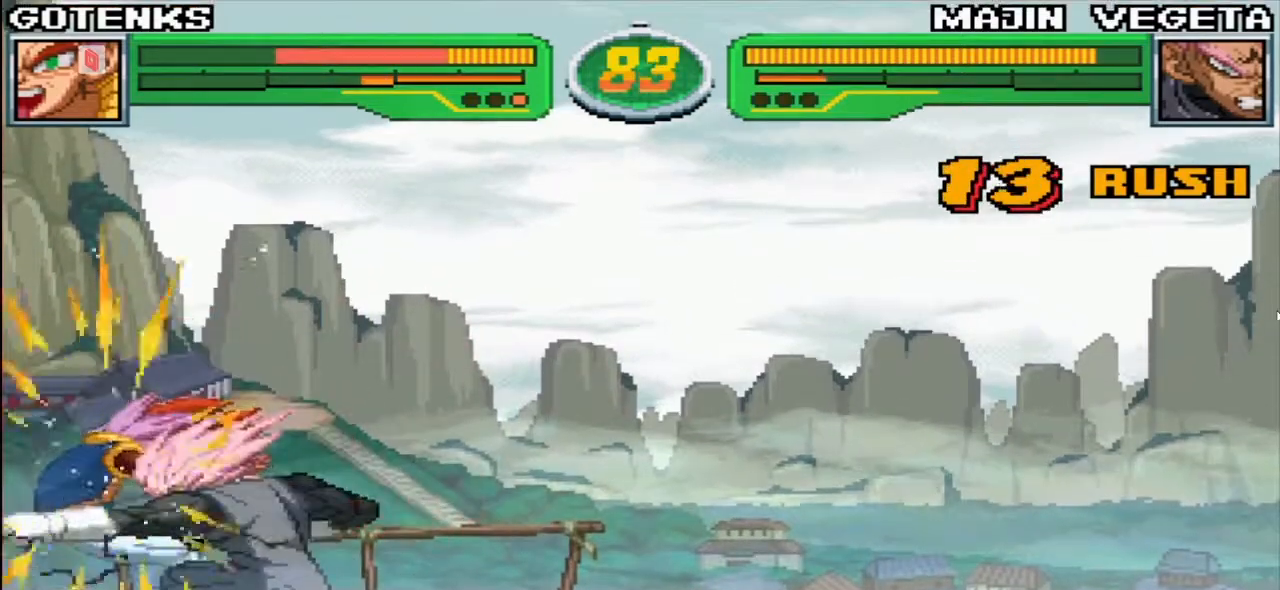
{"dt_ms": 500, "buttons": ["CROSS", "SQUARE"], "left_stick": "down-left", "events": [[200, "SQUARE", "up"], [200, "TRIANGLE", "up"], [333, "SQUARE", "down"], [367, "TRIANGLE", "down"], [483, "TRIANGLE", "up"]]}
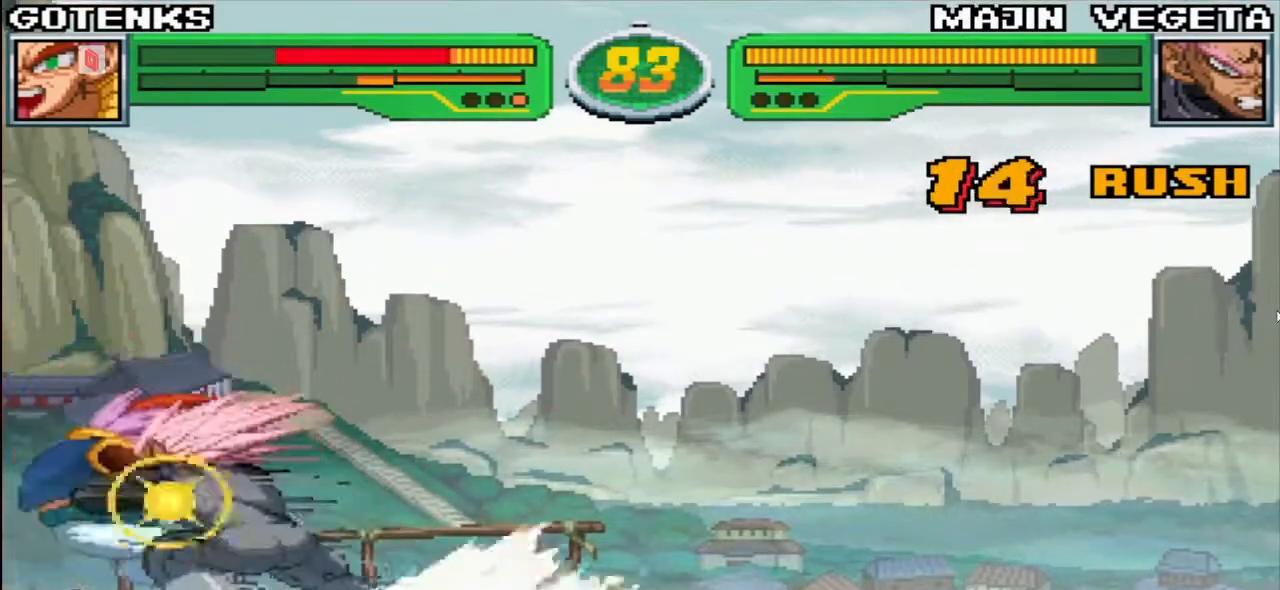
{"dt_ms": 500, "buttons": ["CROSS", "SQUARE", "TRIANGLE"], "left_stick": "down-left", "events": [[50, "TRIANGLE", "down"]]}
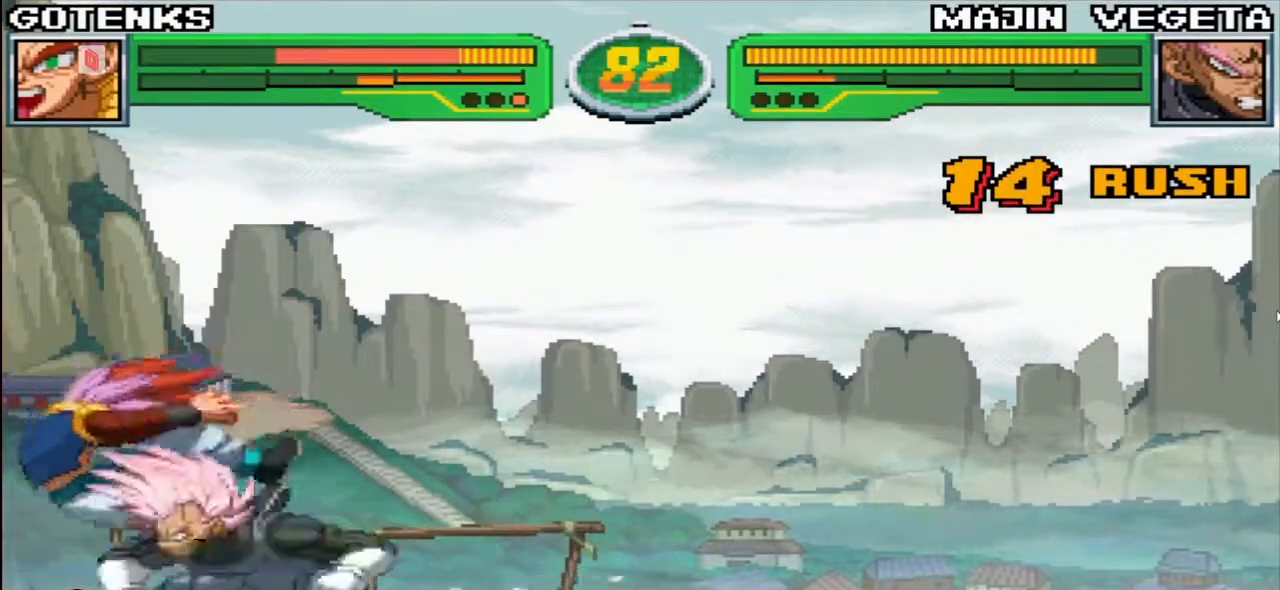
{"dt_ms": 500, "buttons": ["CROSS", "SQUARE"], "left_stick": "left", "events": [[83, "SQUARE", "up"], [100, "CROSS", "up"], [117, "TRIANGLE", "up"], [200, "left_stick", "left"], [483, "CROSS", "down"], [483, "SQUARE", "down"]]}
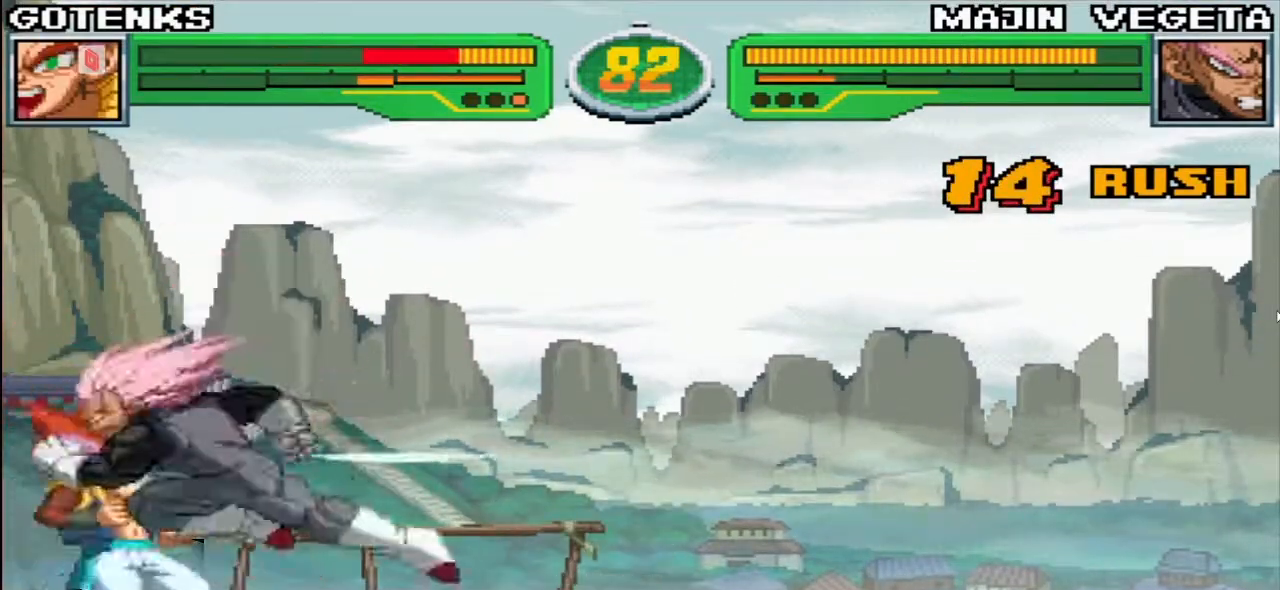
{"dt_ms": 500, "buttons": [], "left_stick": "down-left", "events": [[67, "SQUARE", "up"], [83, "CROSS", "up"], [400, "left_stick", "down-left"]]}
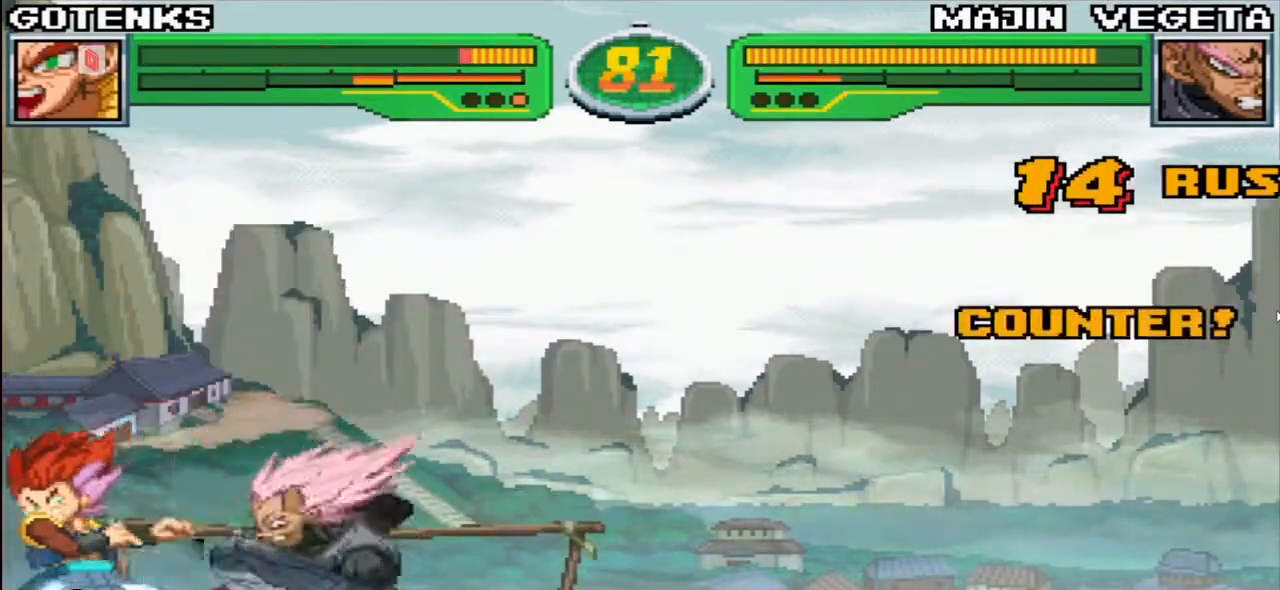
{"dt_ms": 500, "buttons": [], "left_stick": "left", "events": [[383, "left_stick", "left"]]}
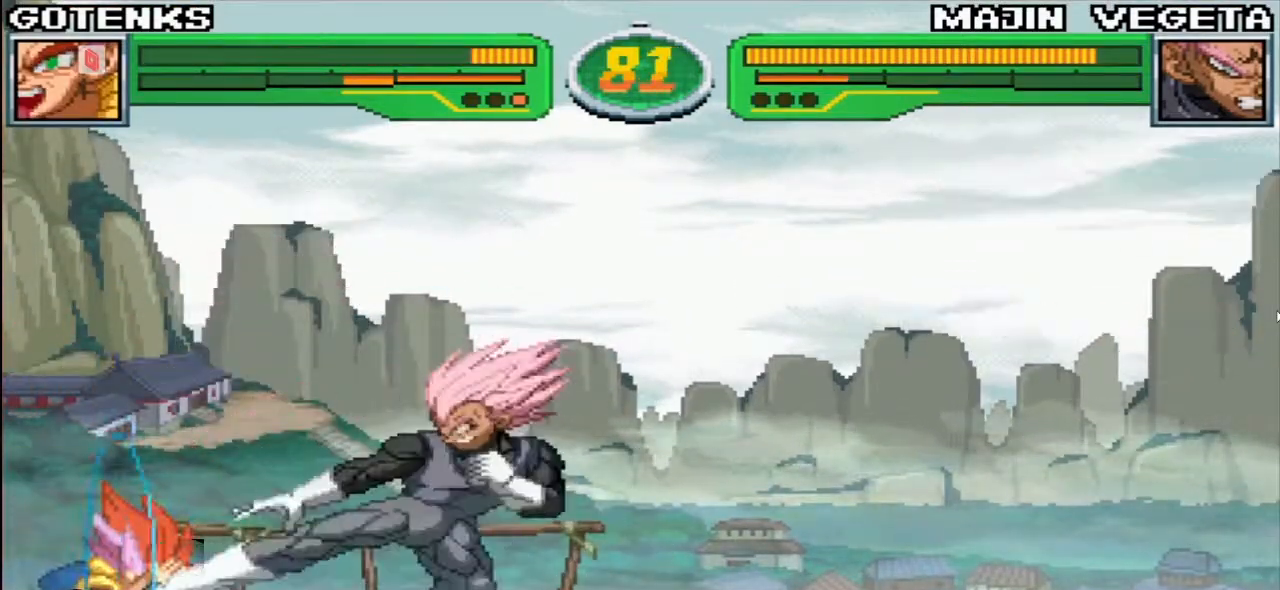
{"dt_ms": 500, "buttons": [], "left_stick": "right", "events": [[217, "left_stick", "right"], [250, "R1", "down"], [250, "SQUARE", "down"], [250, "TRIANGLE", "down"], [317, "R1", "up"], [317, "SQUARE", "up"], [317, "TRIANGLE", "up"], [383, "R1", "down"], [400, "SQUARE", "down"], [400, "TRIANGLE", "down"], [450, "SQUARE", "up"], [450, "TRIANGLE", "up"], [467, "R1", "up"]]}
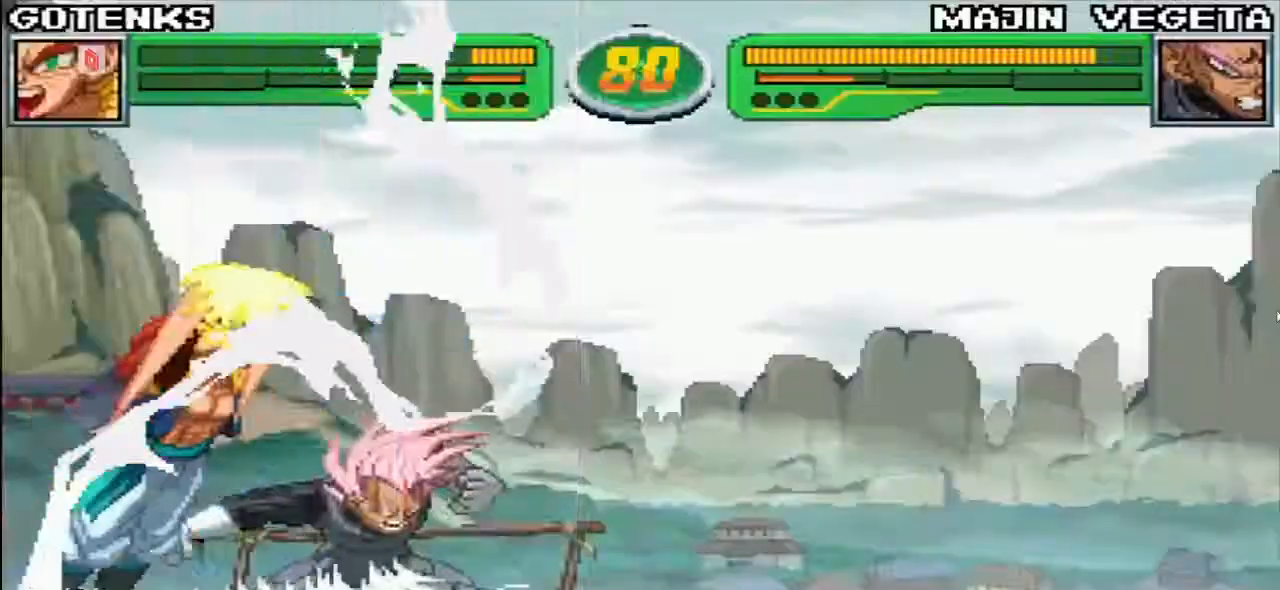
{"dt_ms": 1000, "buttons": [], "left_stick": "down"}
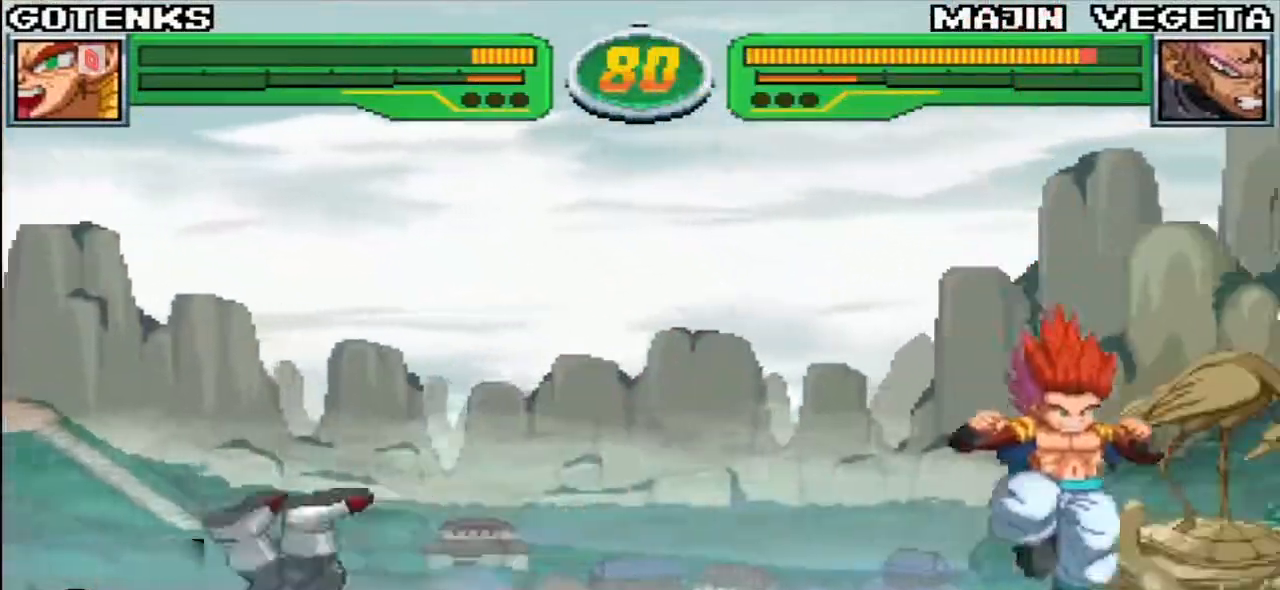
{"dt_ms": 500, "buttons": [], "left_stick": "center", "events": [[83, "left_stick", "up"], [200, "left_stick", "center"], [250, "left_stick", "down"], [367, "SQUARE", "down"], [383, "left_stick", "center"], [417, "SQUARE", "up"]]}
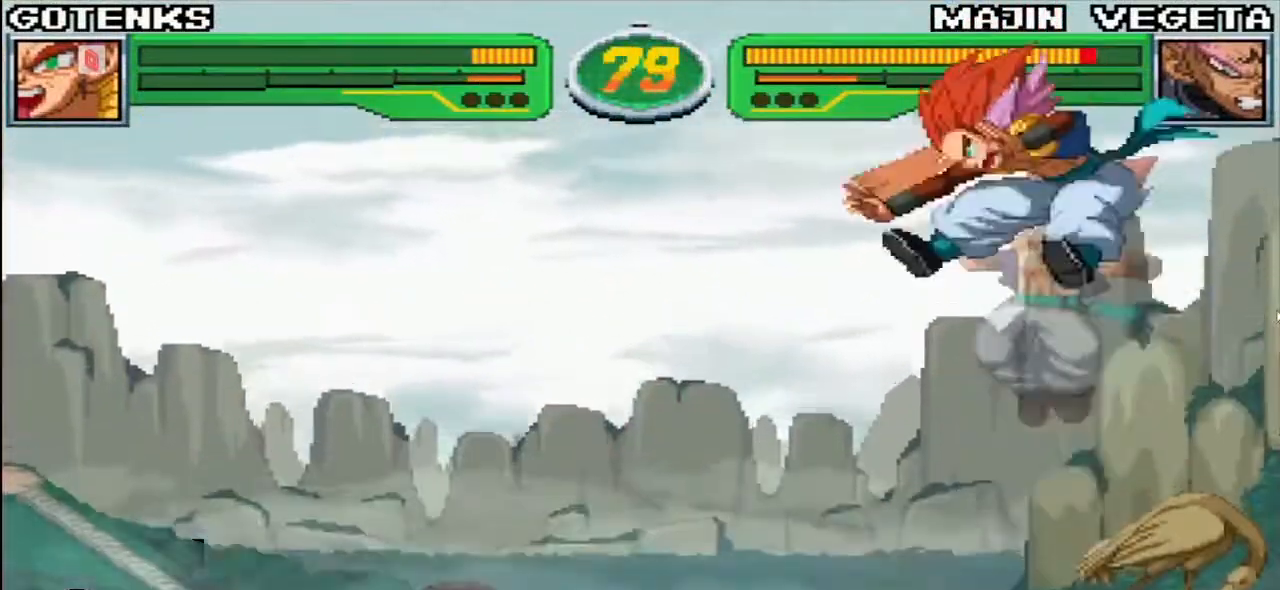
{"dt_ms": 500, "buttons": [], "left_stick": "left"}
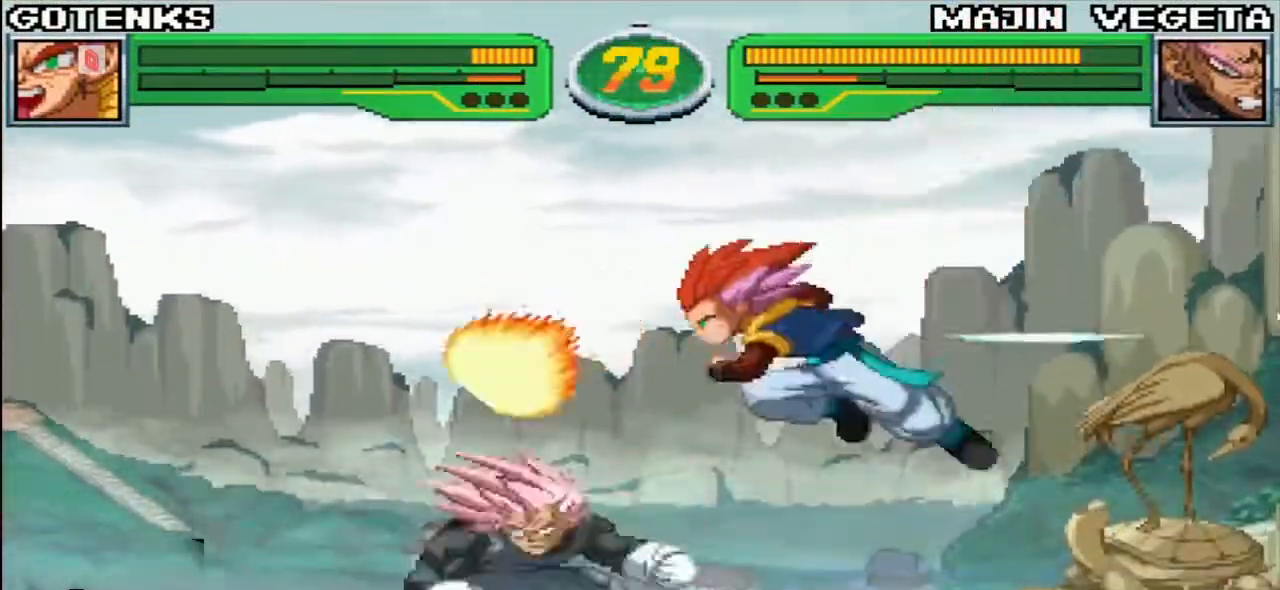
{"dt_ms": 1000, "buttons": [], "left_stick": "center", "events": [[50, "CIRCLE", "down"], [117, "CIRCLE", "up"], [300, "left_stick", "center"], [567, "left_stick", "up-left"], [717, "left_stick", "down-left"], [767, "left_stick", "down-right"], [833, "SQUARE", "down"], [900, "SQUARE", "up"], [900, "left_stick", "center"]]}
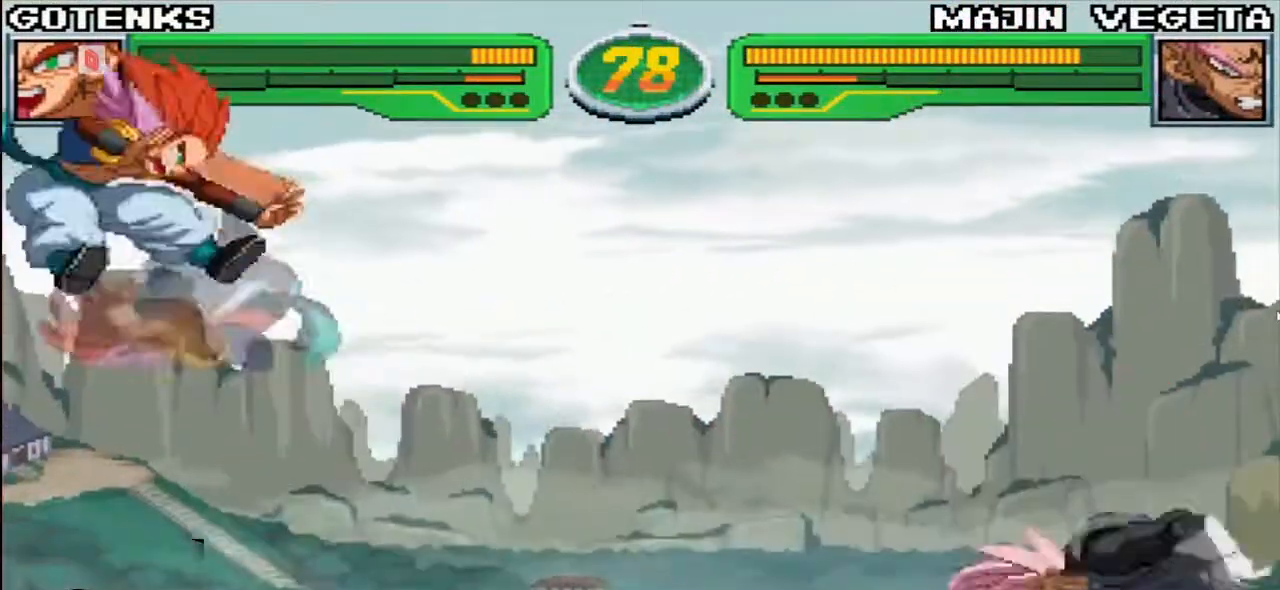
{"dt_ms": 500, "buttons": [], "left_stick": "left"}
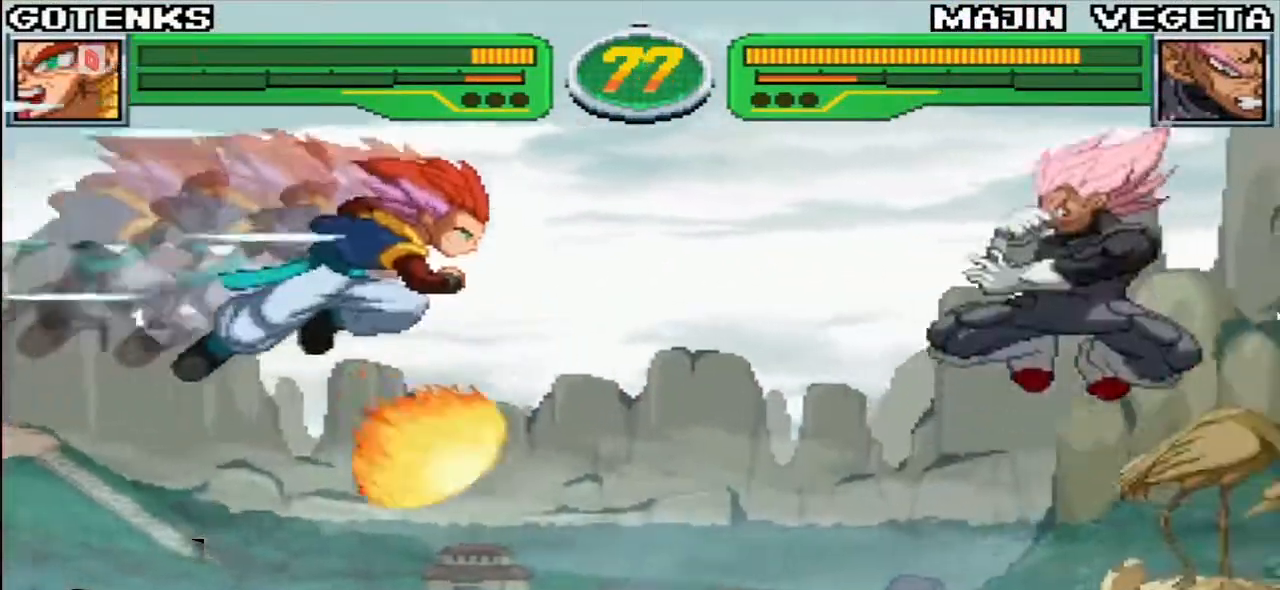
{"dt_ms": 500, "buttons": [], "left_stick": "up-left", "events": [[183, "left_stick", "down"], [283, "left_stick", "up-left"]]}
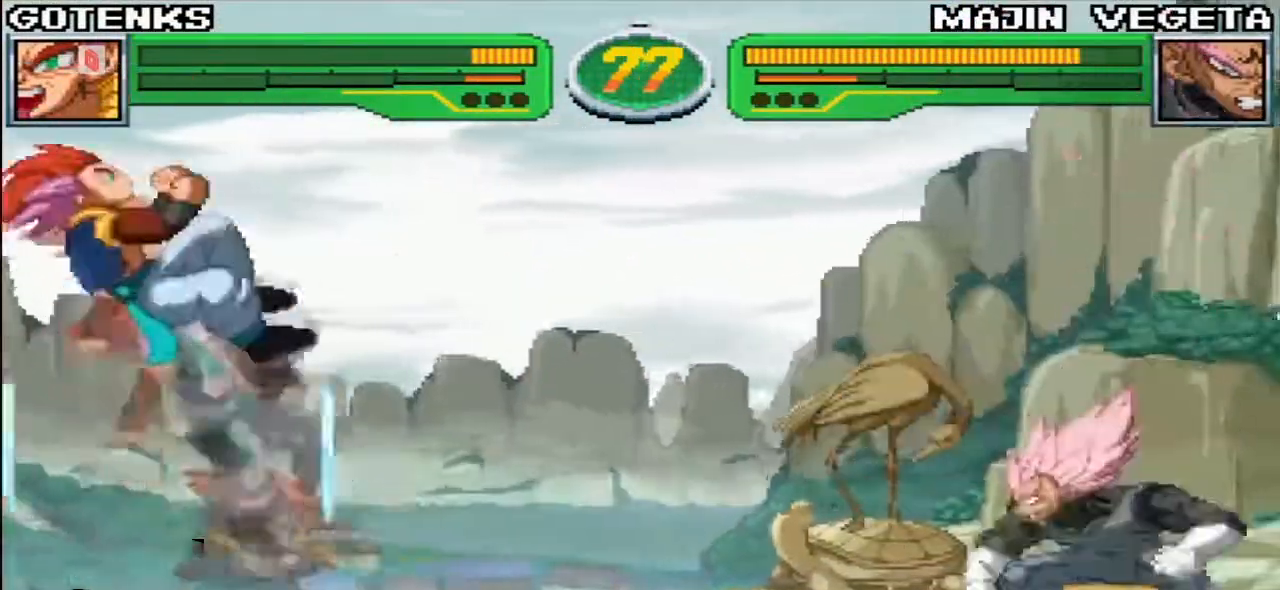
{"dt_ms": 1000, "buttons": [], "left_stick": "down-right"}
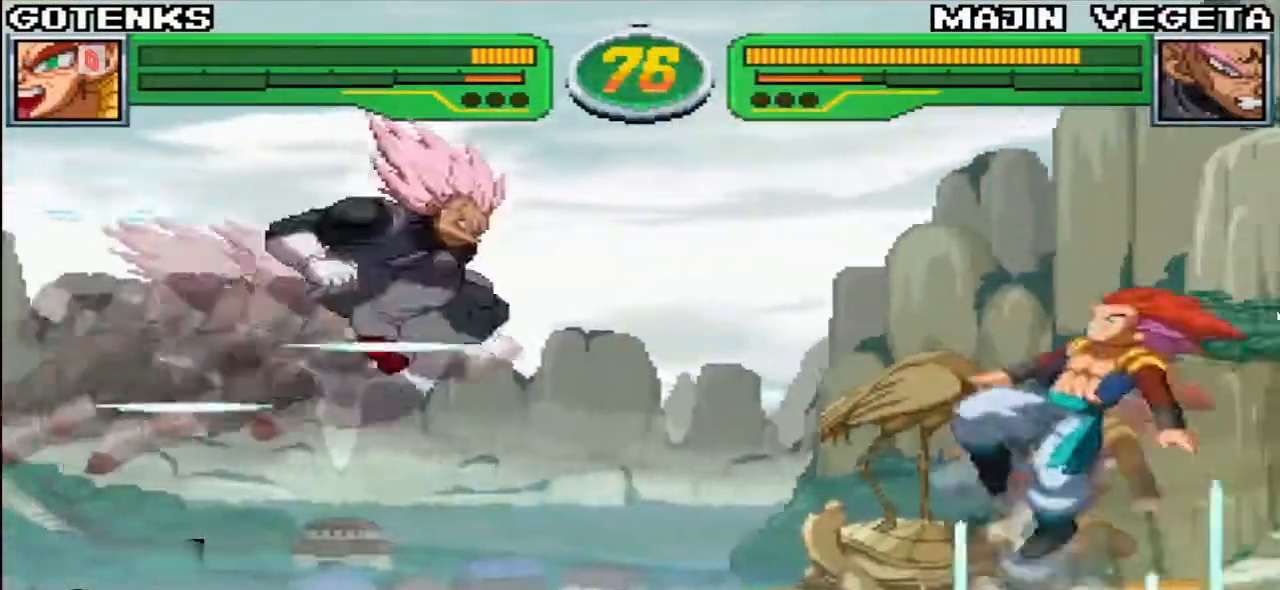
{"dt_ms": 500, "buttons": [], "left_stick": "left"}
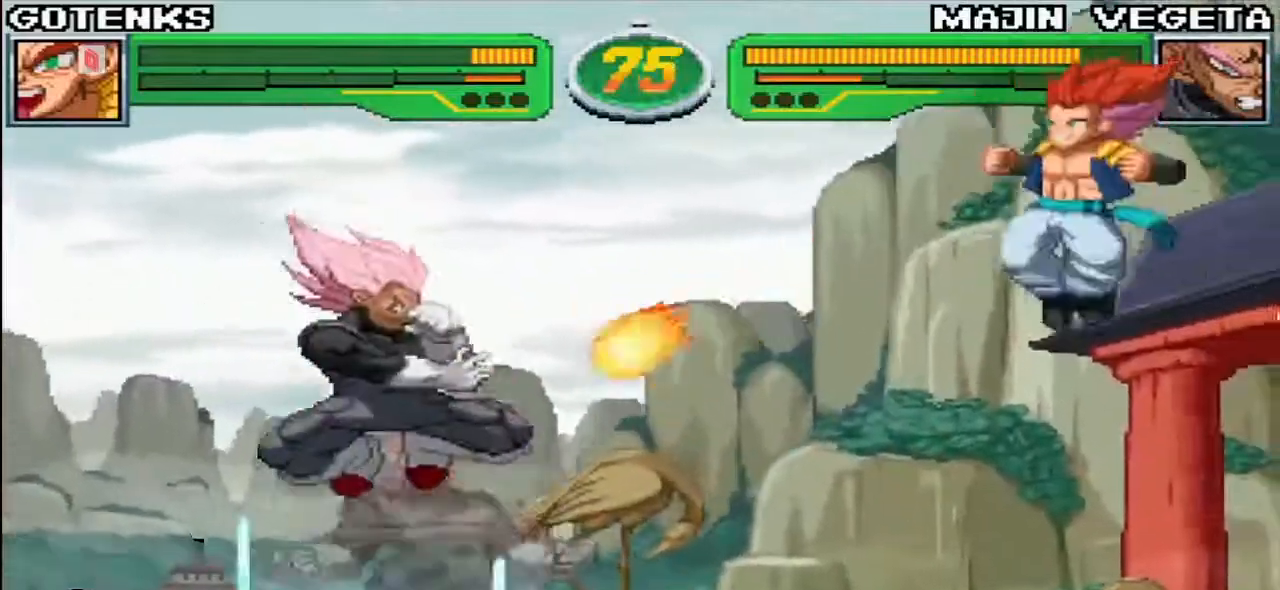
{"dt_ms": 500, "buttons": [], "left_stick": "down", "events": [[300, "CIRCLE", "down"], [333, "left_stick", "center"], [367, "CIRCLE", "up"], [500, "left_stick", "down"]]}
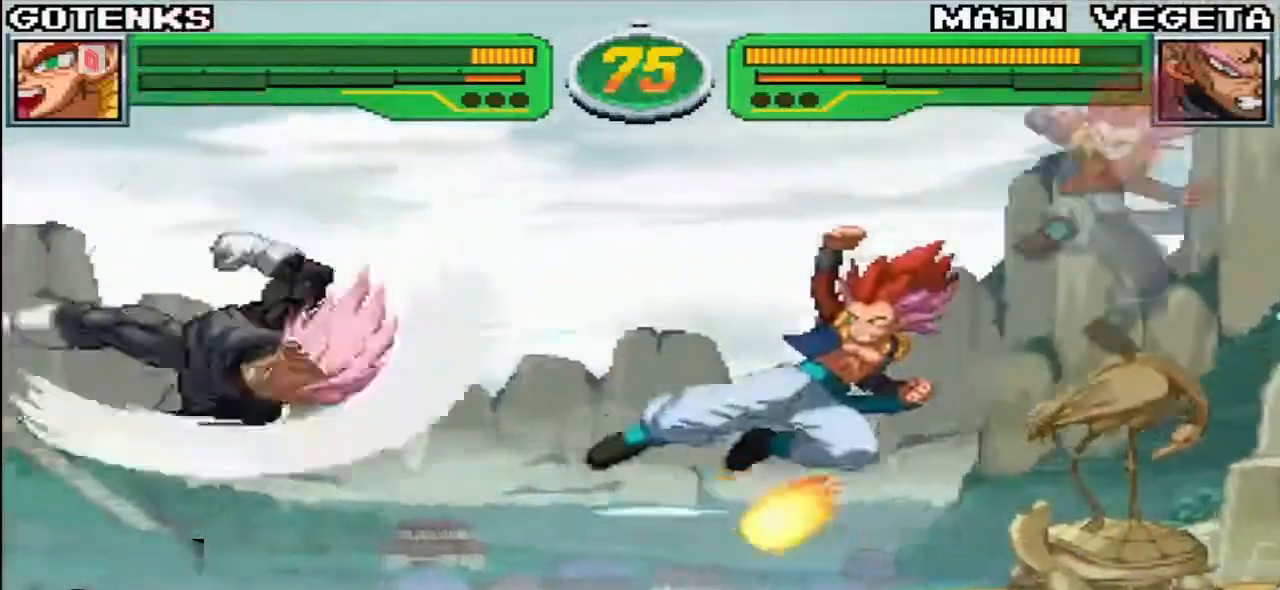
{"dt_ms": 500, "buttons": [], "left_stick": "center", "events": [[100, "left_stick", "up"], [267, "left_stick", "down"], [383, "SQUARE", "down"], [383, "left_stick", "left"], [450, "SQUARE", "up"], [450, "left_stick", "center"]]}
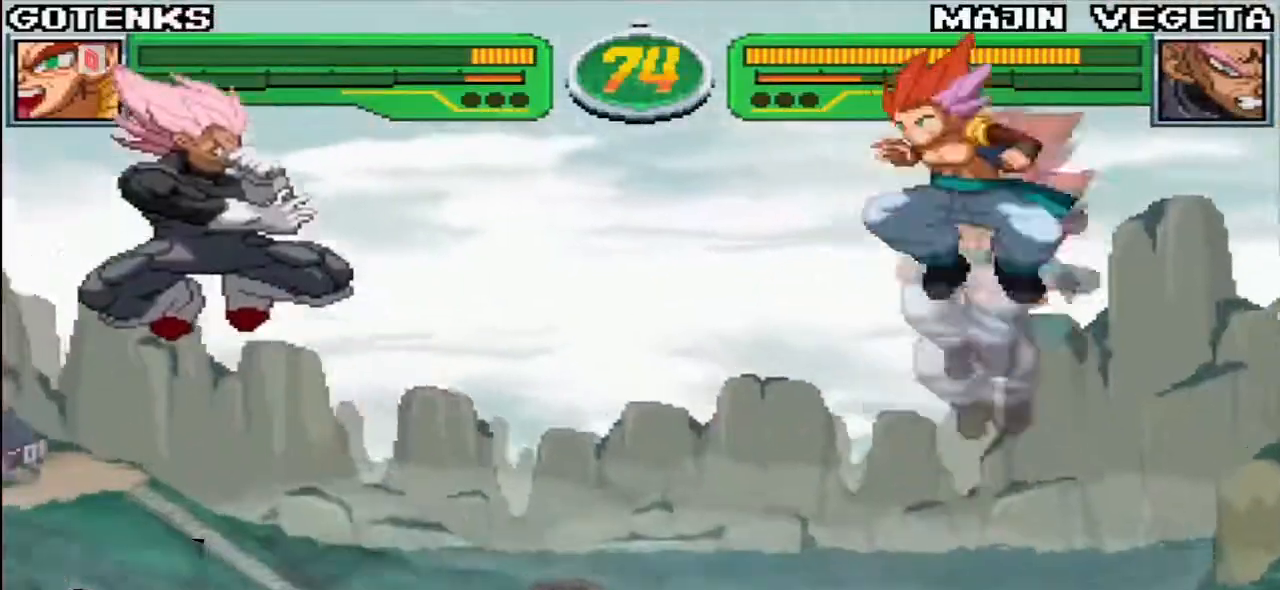
{"dt_ms": 1000, "buttons": [], "left_stick": "right"}
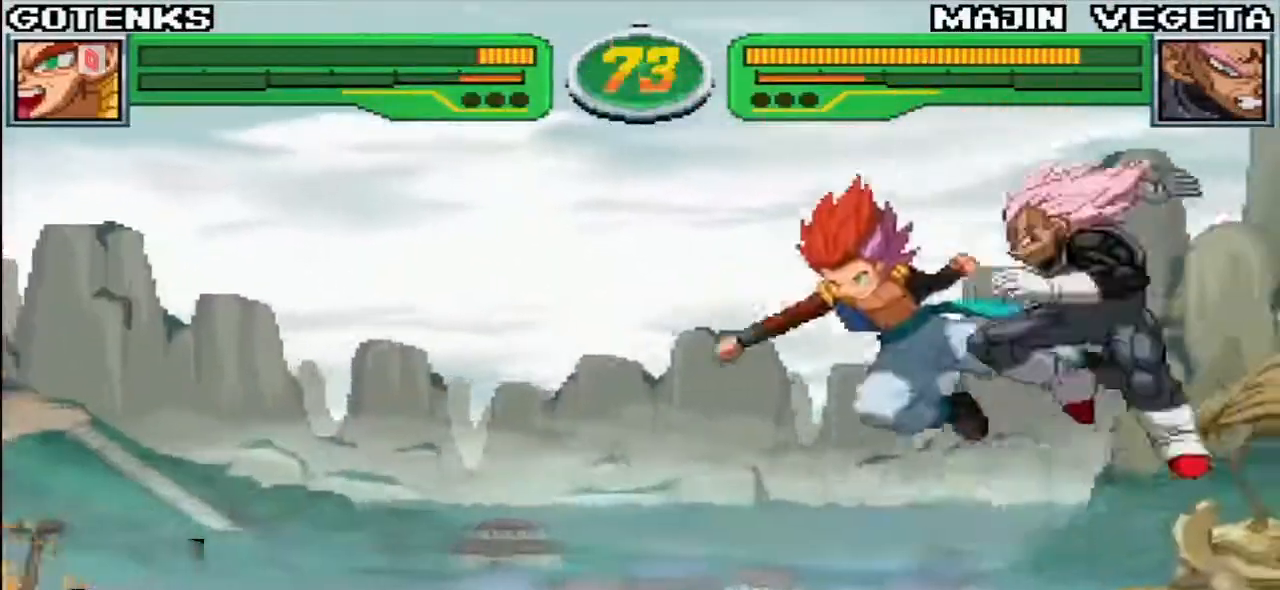
{"dt_ms": 1000, "buttons": [], "left_stick": "down-left"}
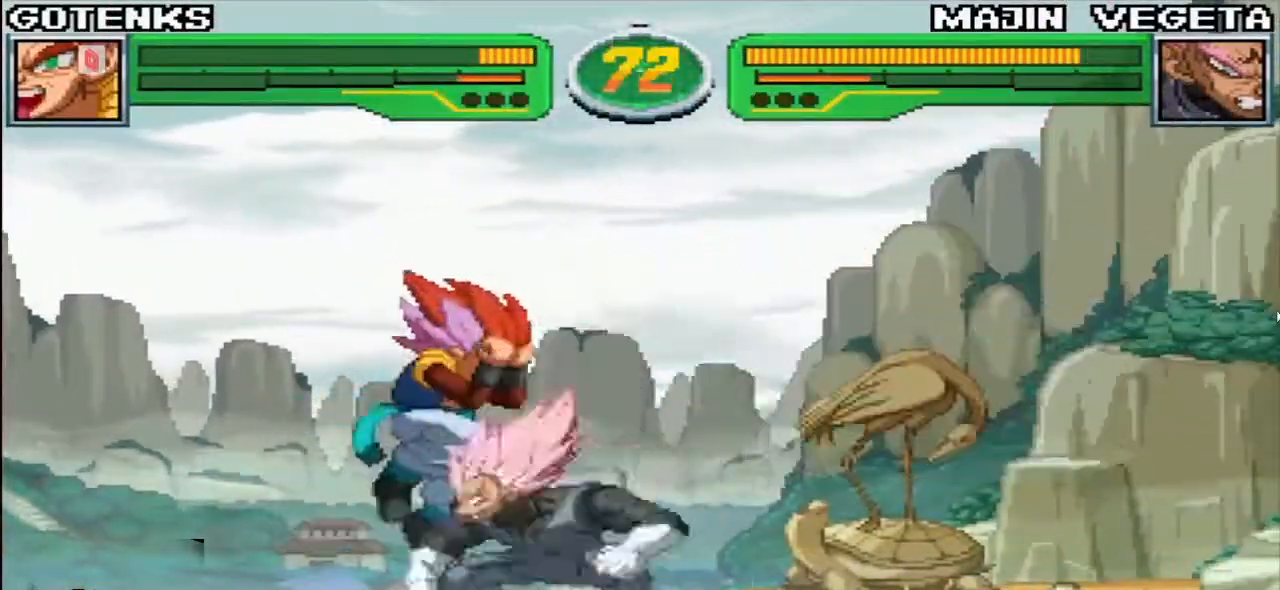
{"dt_ms": 500, "buttons": [], "left_stick": "down-left", "events": []}
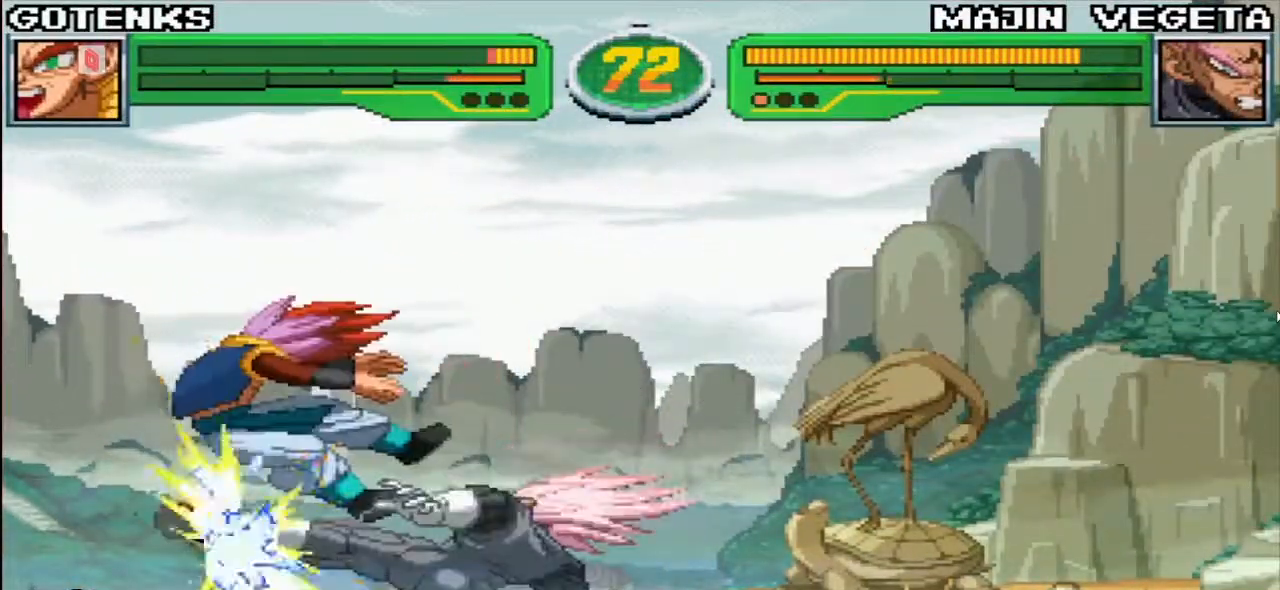
{"dt_ms": 500, "buttons": [], "left_stick": "left", "events": [[17, "left_stick", "left"], [333, "SQUARE", "down"], [350, "SQUARE", "up"]]}
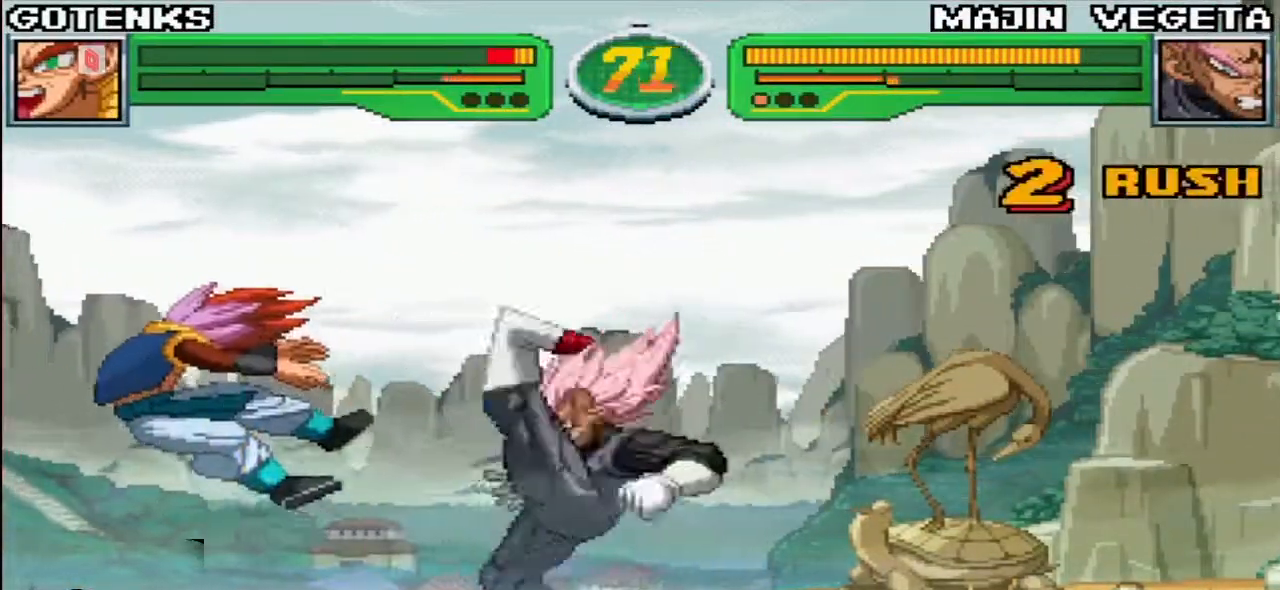
{"dt_ms": 500, "buttons": ["SQUARE", "TRIANGLE"], "left_stick": "center", "events": [[100, "TRIANGLE", "down"], [117, "SQUARE", "down"], [500, "left_stick", "center"]]}
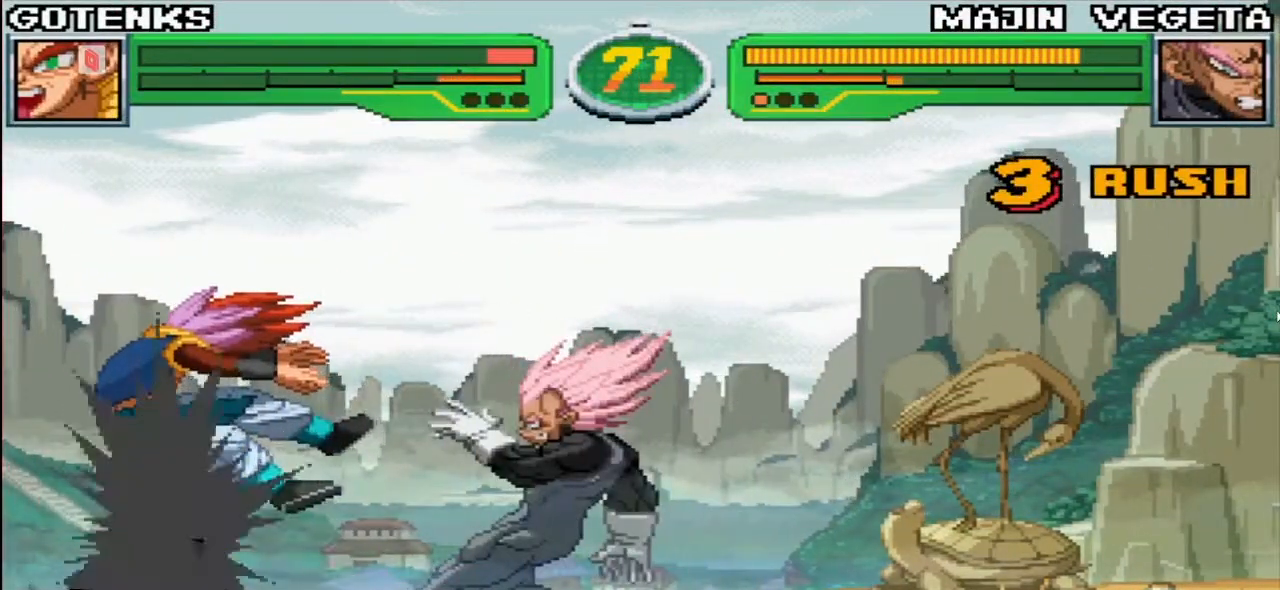
{"dt_ms": 500, "buttons": ["SQUARE", "TRIANGLE"], "left_stick": "center", "events": []}
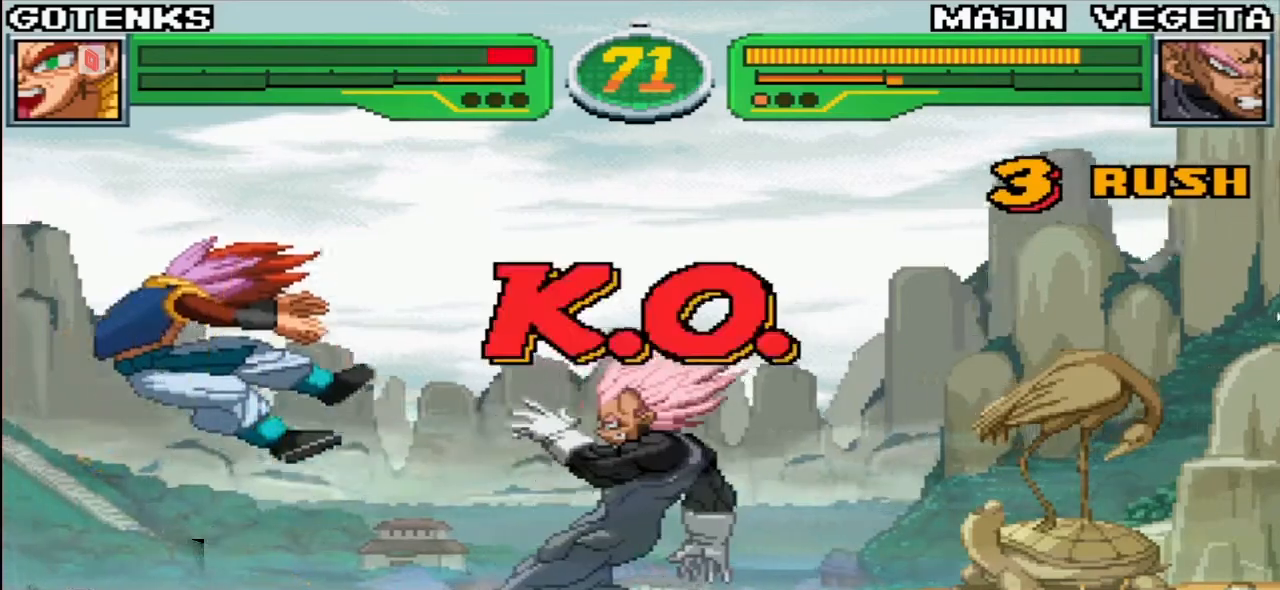
{"dt_ms": 500, "buttons": [], "left_stick": "center", "events": [[433, "TRIANGLE", "up"], [500, "SQUARE", "up"]]}
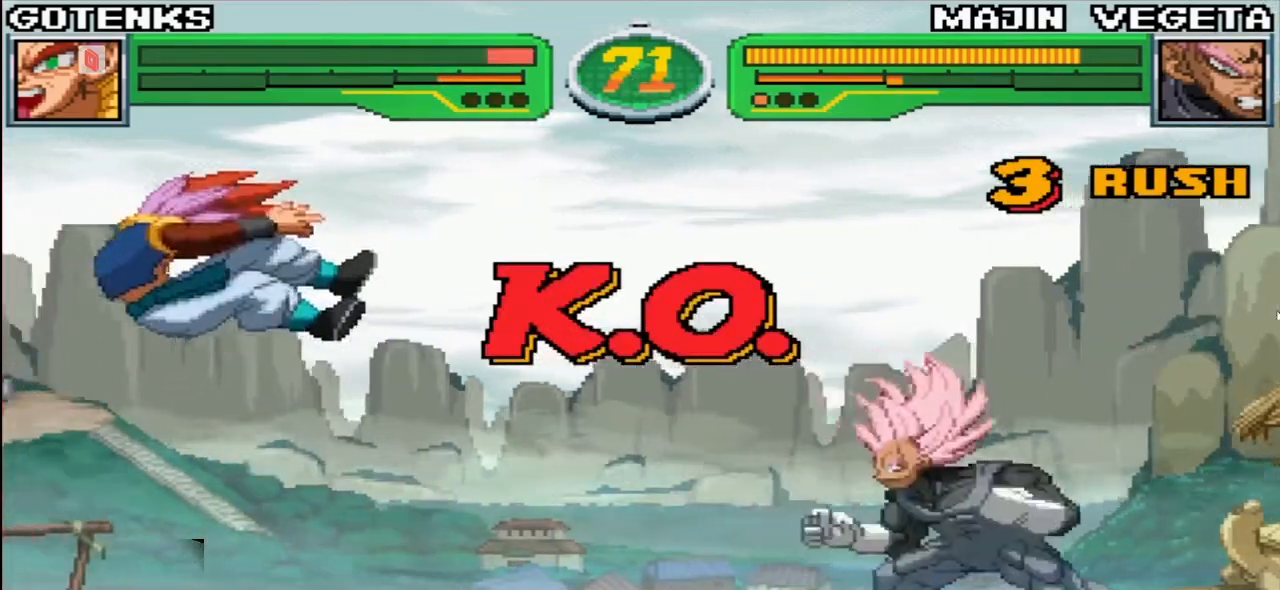
{"dt_ms": 500, "buttons": [], "left_stick": "center"}
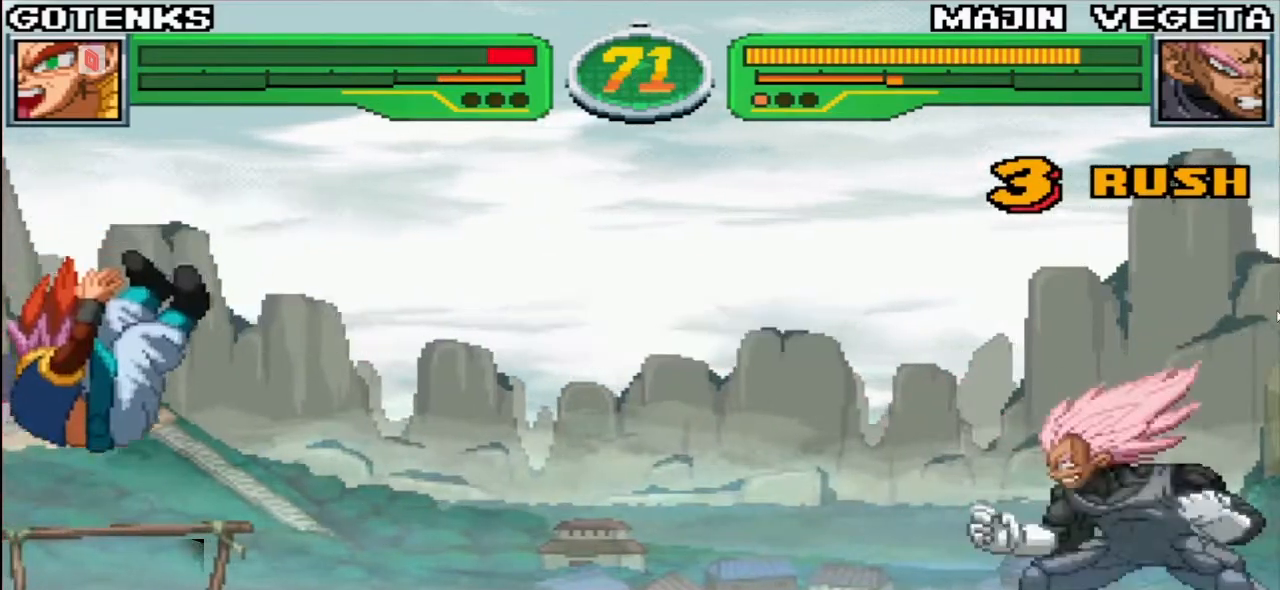
{"dt_ms": 500, "buttons": [], "left_stick": "center", "events": []}
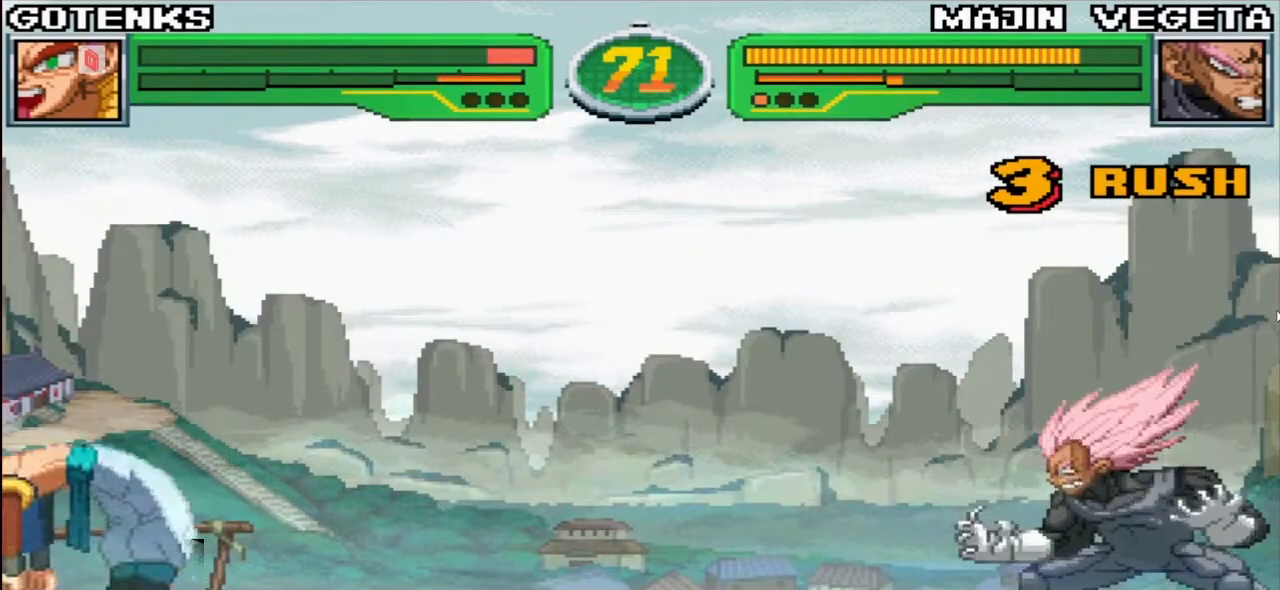
{"dt_ms": 500, "buttons": ["TRIANGLE"], "left_stick": "center", "events": [[317, "TRIANGLE", "down"]]}
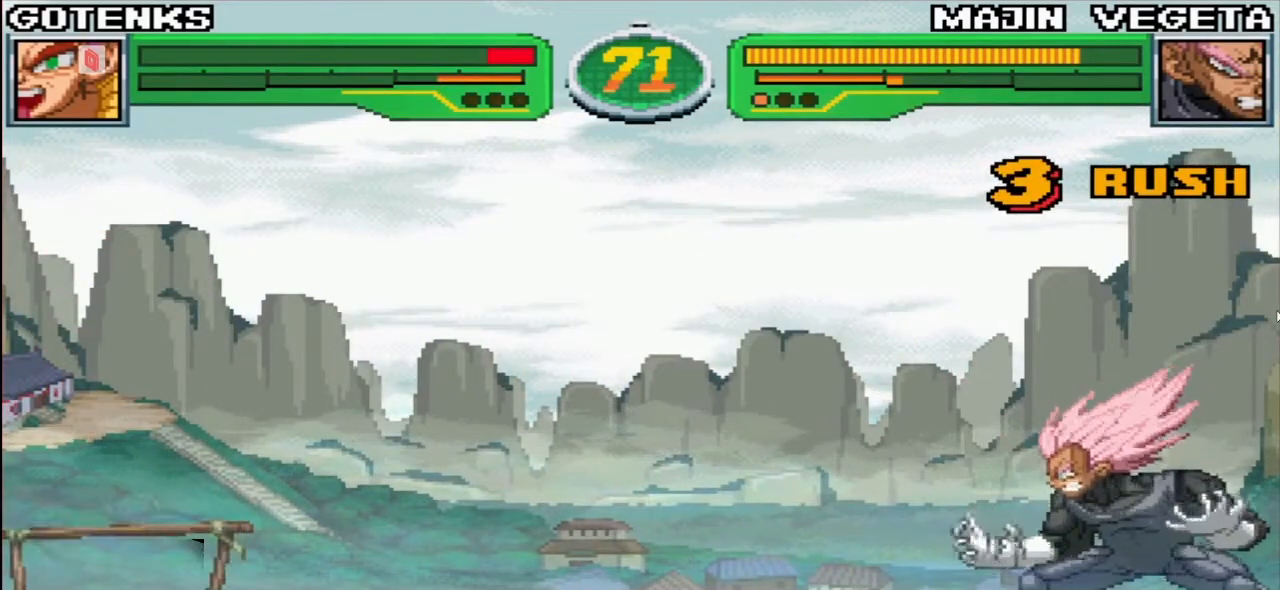
{"dt_ms": 500, "buttons": ["TRIANGLE"], "left_stick": "center", "events": []}
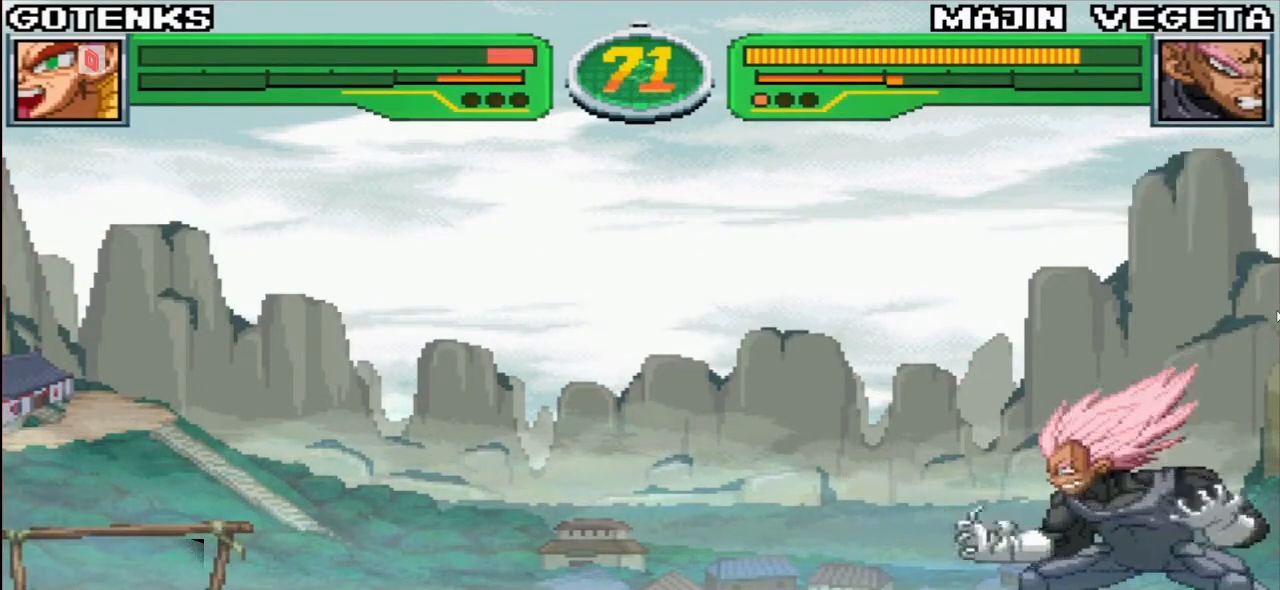
{"dt_ms": 500, "buttons": ["TRIANGLE"], "left_stick": "center", "events": []}